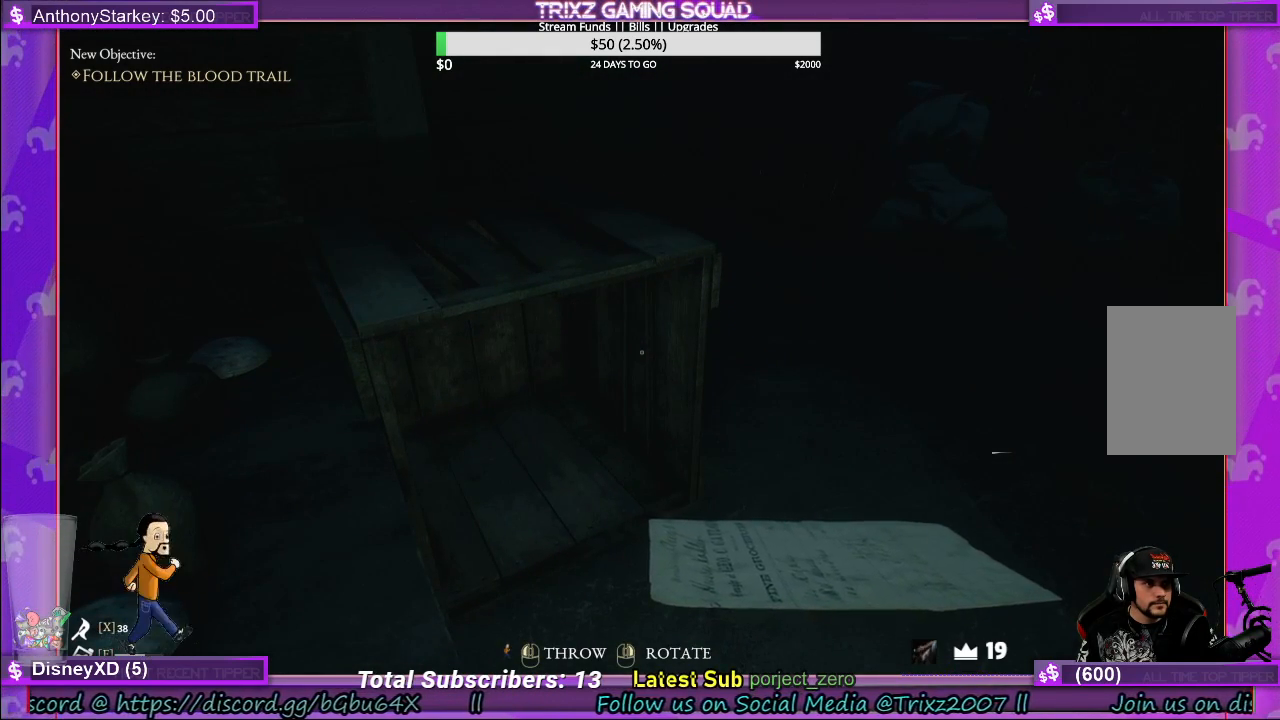
Gameplay with keyboard and mouse; each line is a JSON object with the keys and mouse buttons held at the frame after it. "events" lists presses ("down") and releases ("up") of "a", "ctrl", "d", "e", "f", "q", "r", "s", "shift", "space", "tab", "w", "mouse_left", "mouse_wheel", "mouse_right", "mouse_mb4" and "mouse_mb5" between this image and that frame as [ms after this image, input, new state], when the widget could be followed in between. "mouse_left", "mouse_wheel", "mouse_right", "mouse_mb4", "mouse_mb5" = the "left", "wheel", "right", "mb4", "mb5" buttons of the "mouse" list. No other keys are recorded. "wheel" means that the mouse wheel is clicked or scrolled. Mouse movement is not recorded.
{"keys": [], "mouse": [], "events": []}
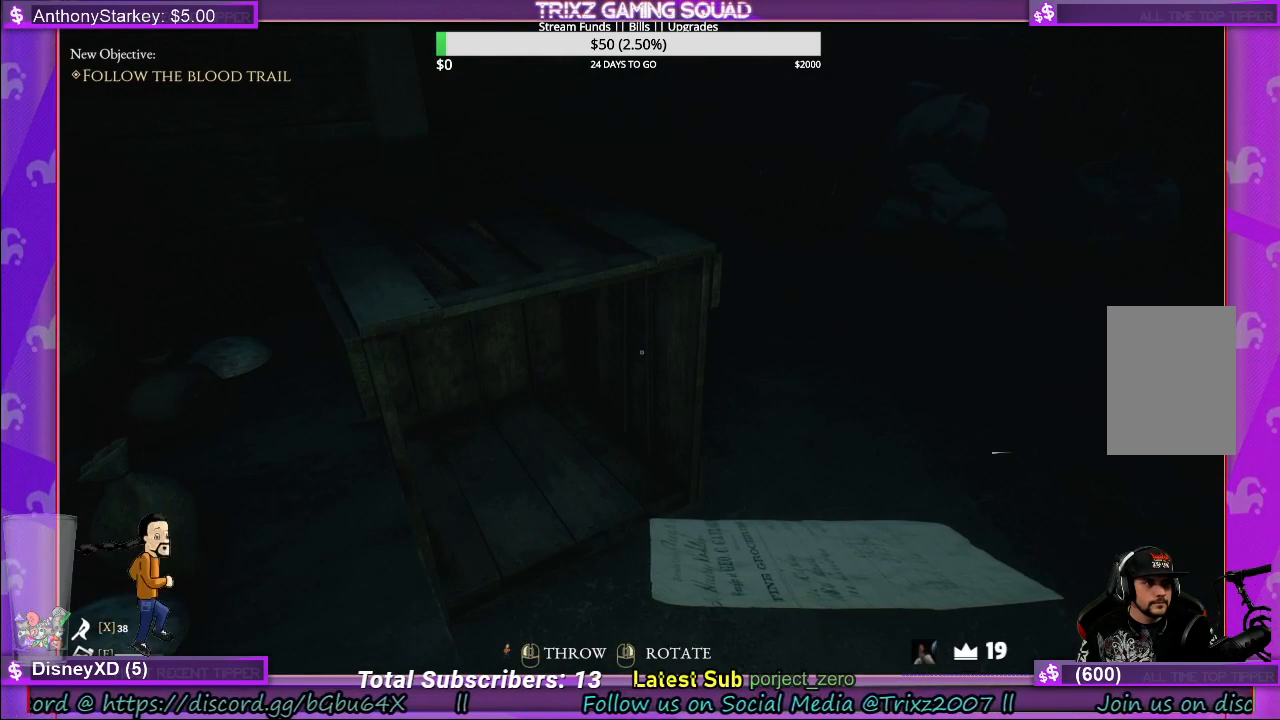
{"keys": [], "mouse": ["right"], "events": [[450, "mouse_right", "down"]]}
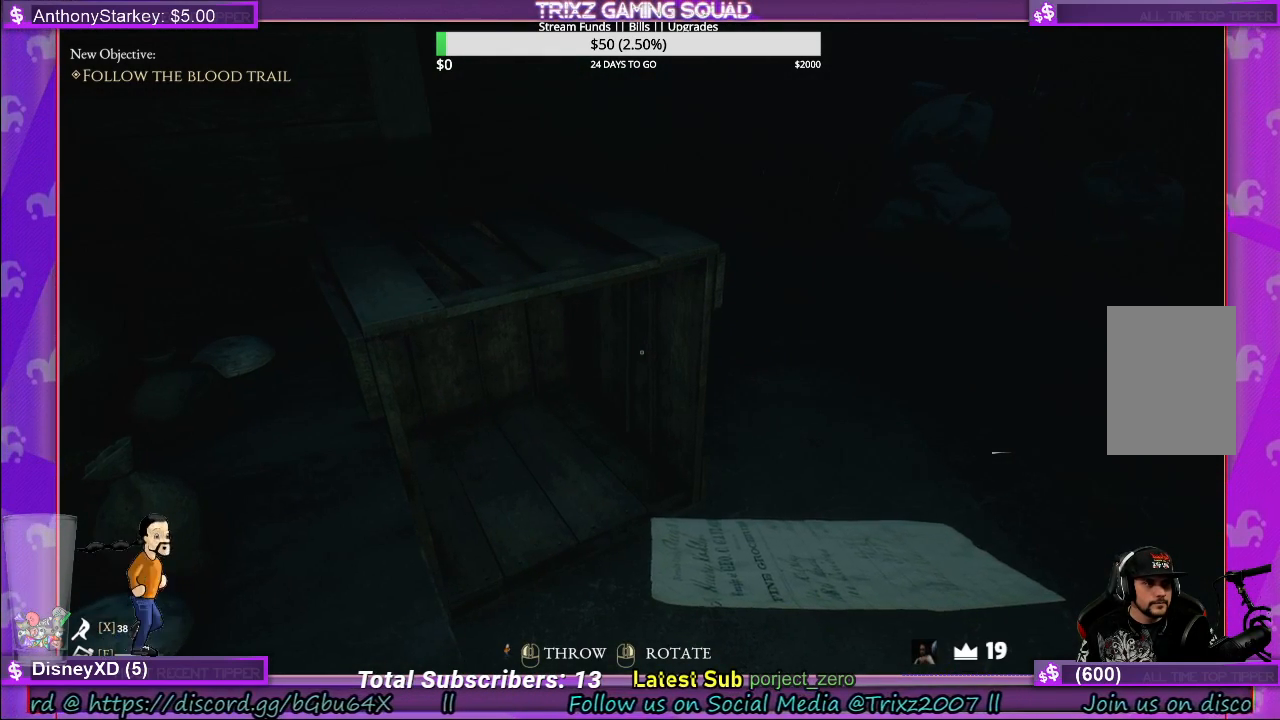
{"keys": [], "mouse": ["right"], "events": []}
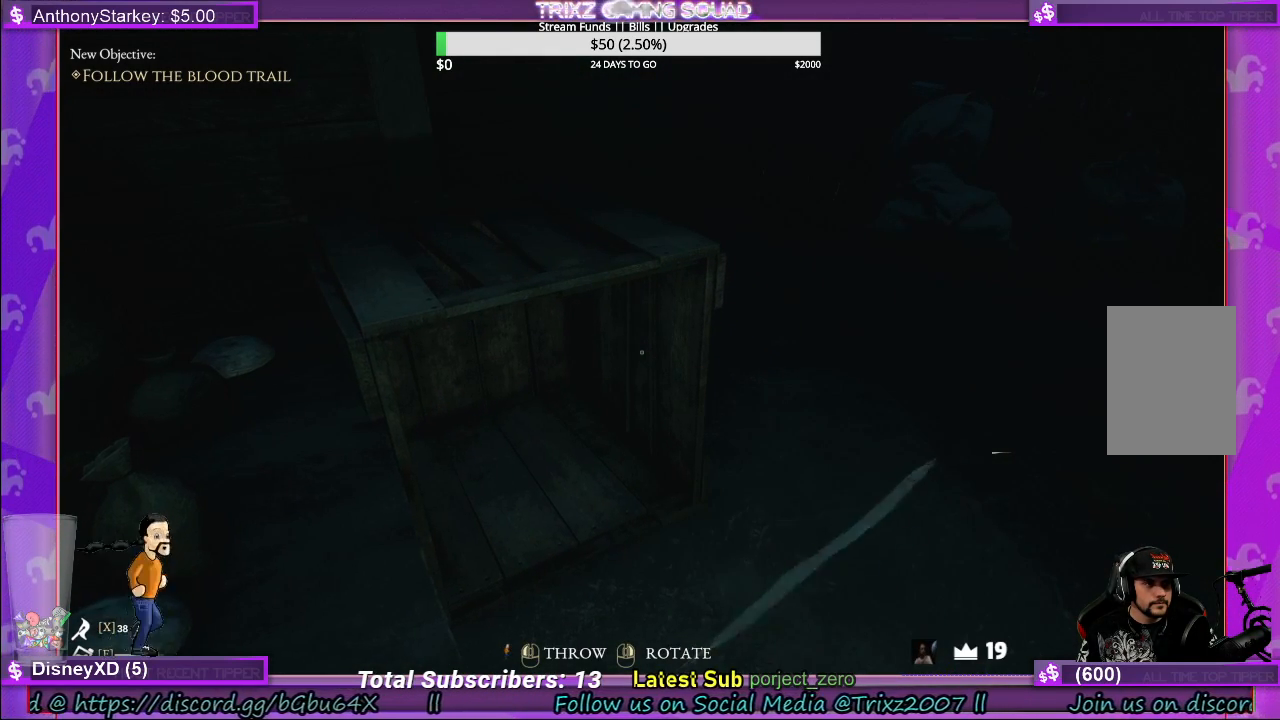
{"keys": [], "mouse": ["right"], "events": []}
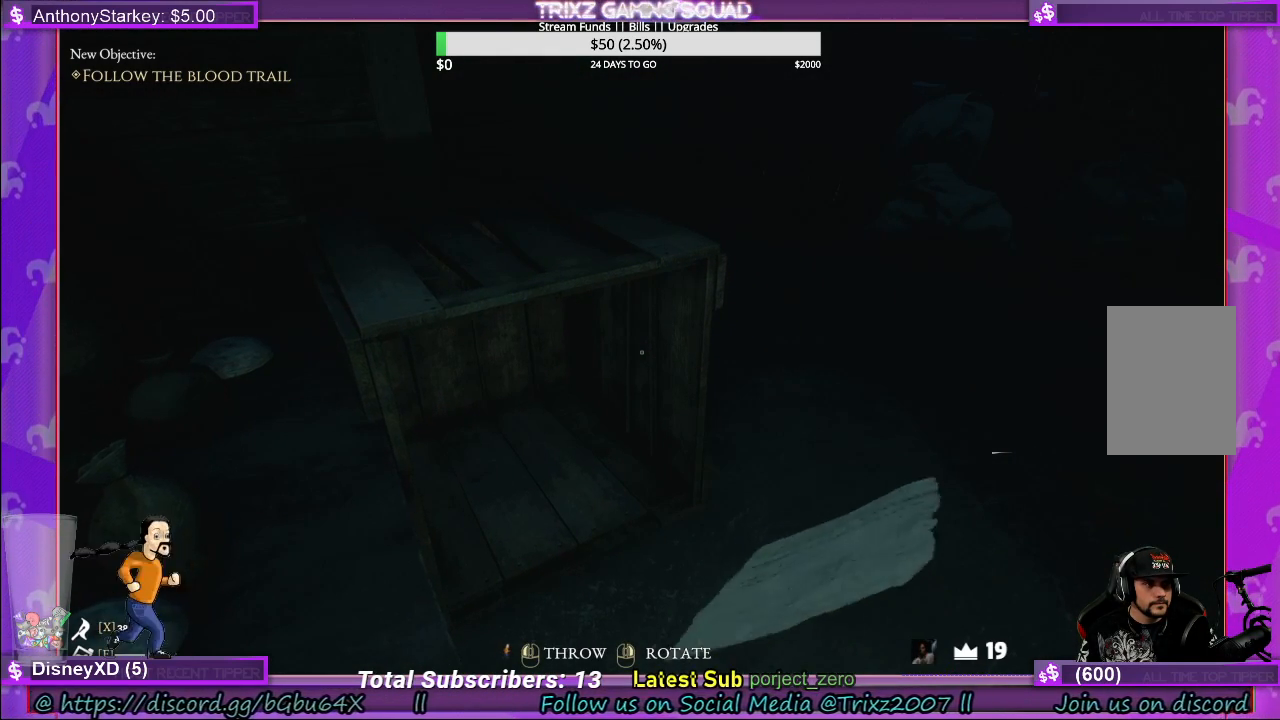
{"keys": [], "mouse": ["right"], "events": []}
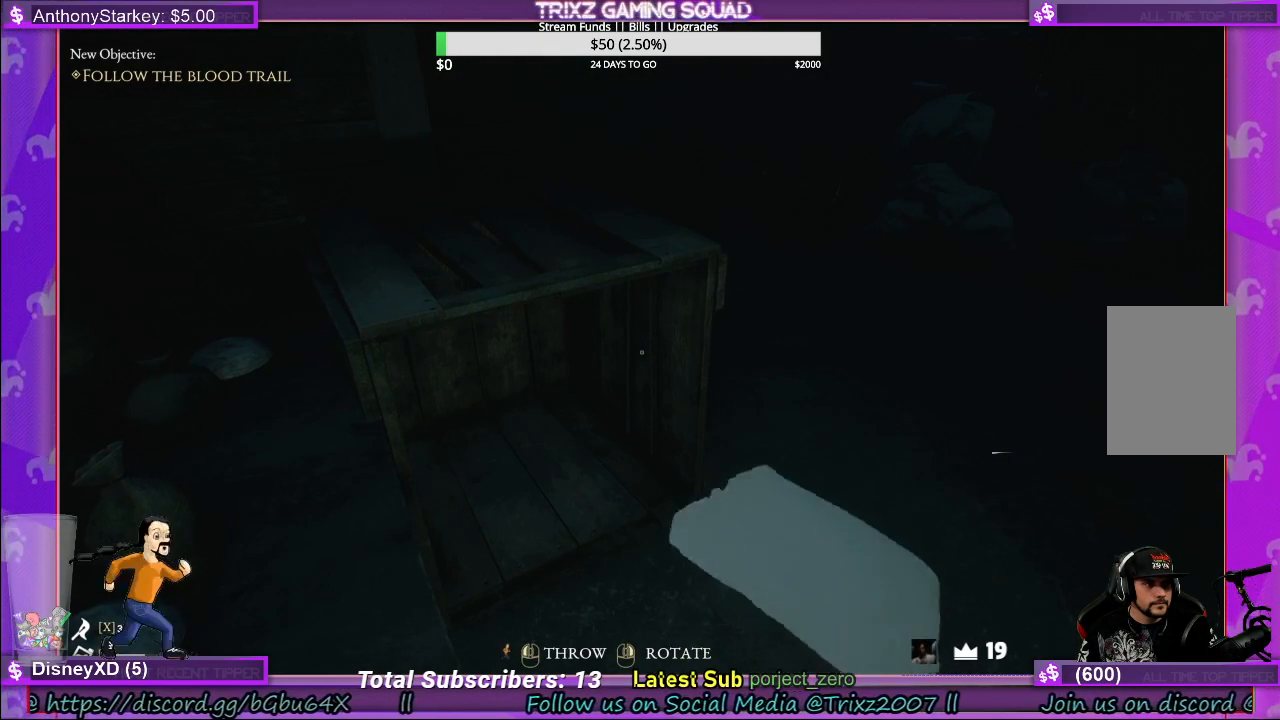
{"keys": [], "mouse": ["right"], "events": []}
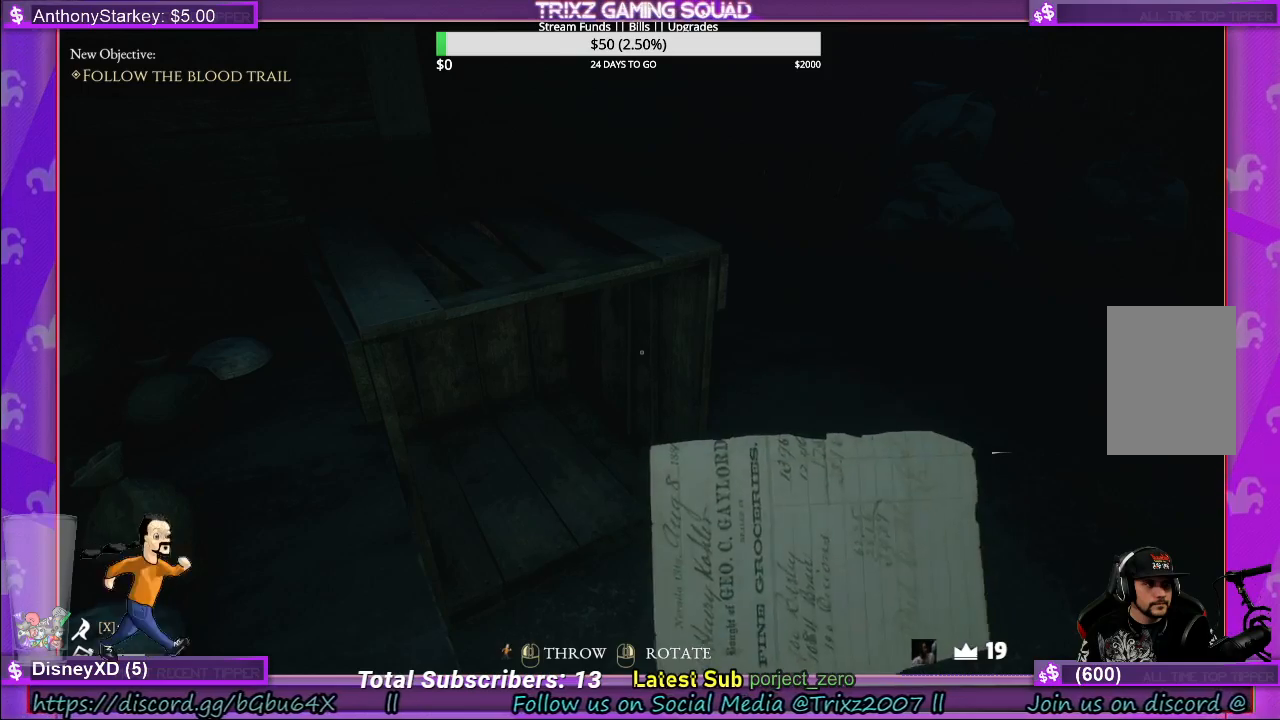
{"keys": [], "mouse": [], "events": [[333, "mouse_right", "up"]]}
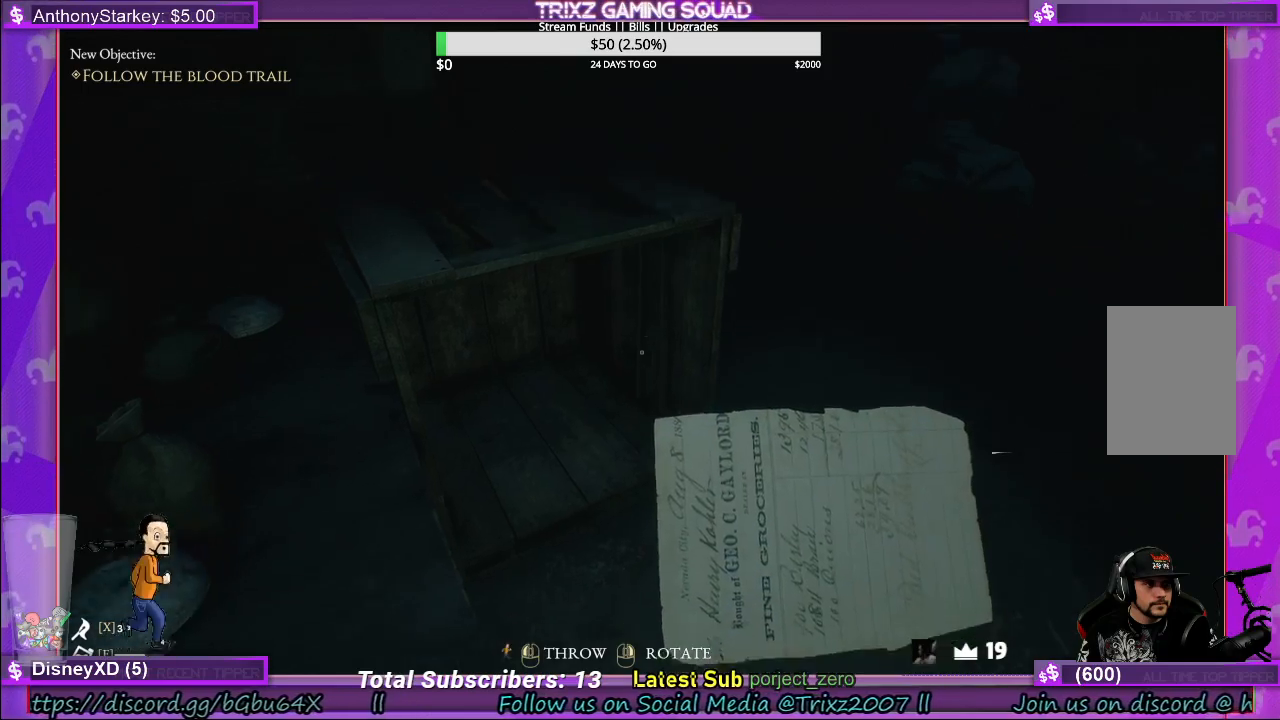
{"keys": [], "mouse": [], "events": [[267, "mouse_left", "down"], [400, "mouse_left", "up"]]}
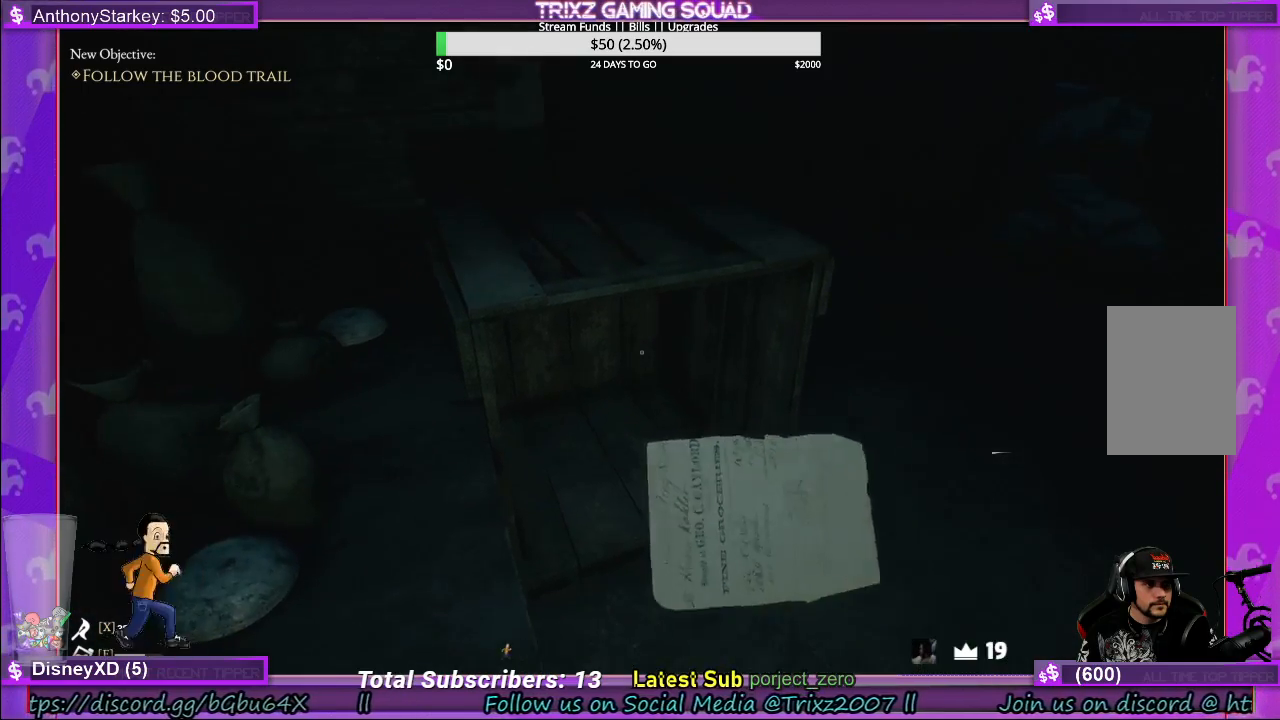
{"keys": [], "mouse": [], "events": []}
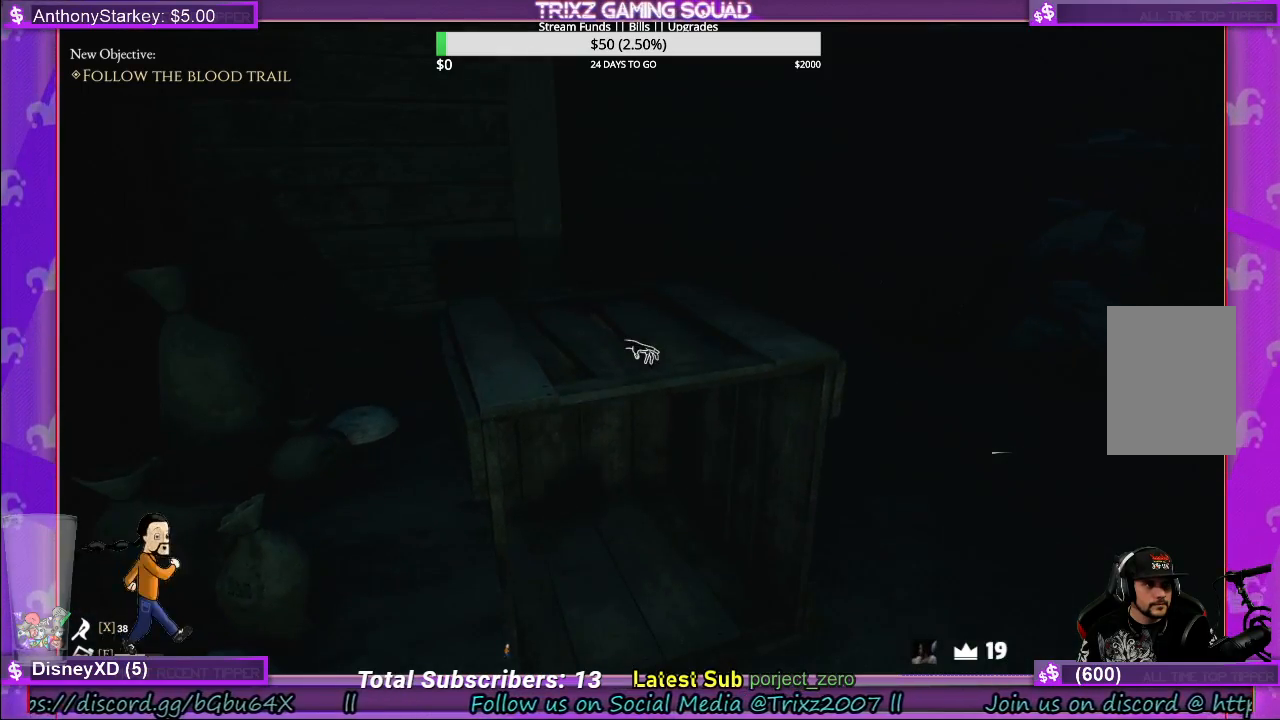
{"keys": [], "mouse": [], "events": []}
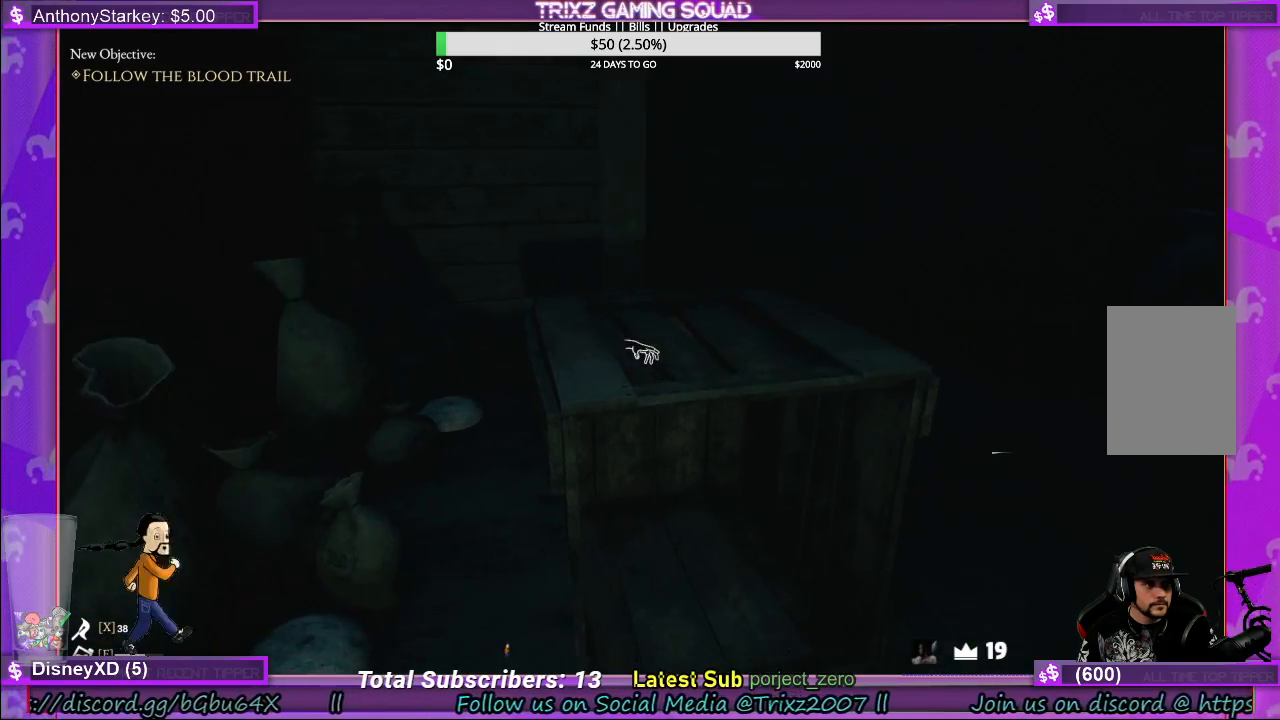
{"keys": [], "mouse": [], "events": [[217, "f", "down"], [317, "f", "up"]]}
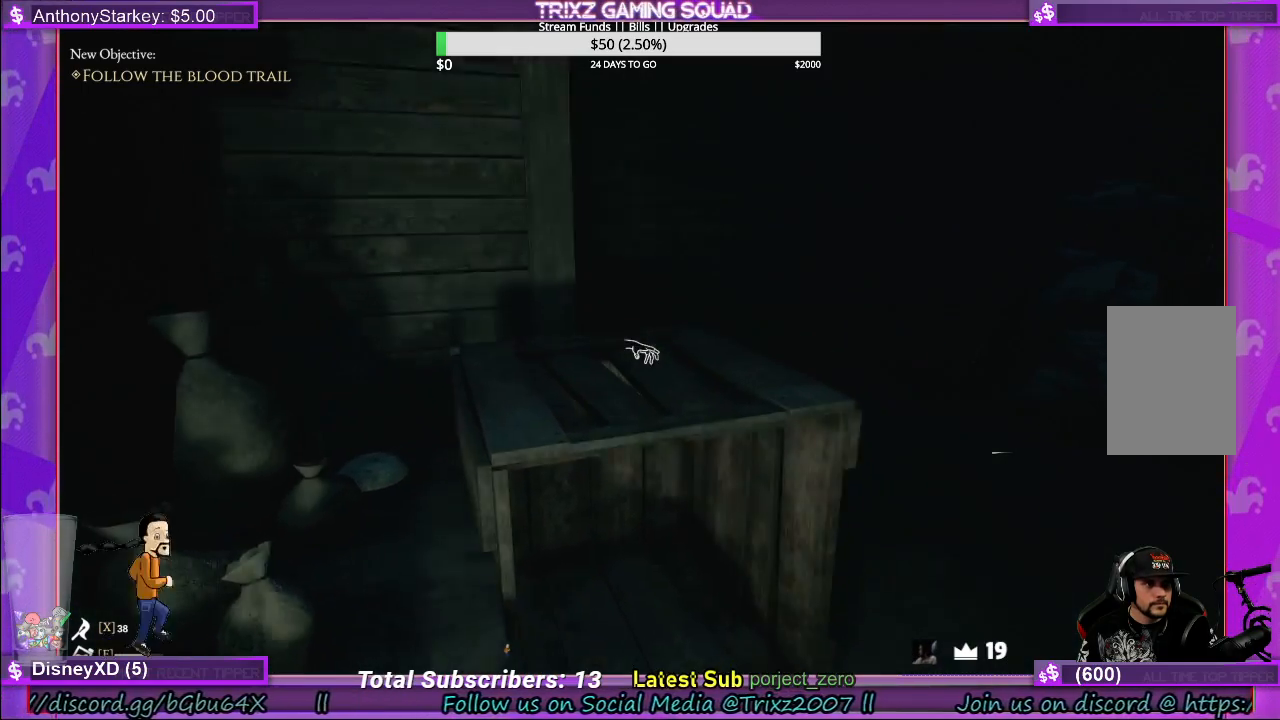
{"keys": [], "mouse": [], "events": []}
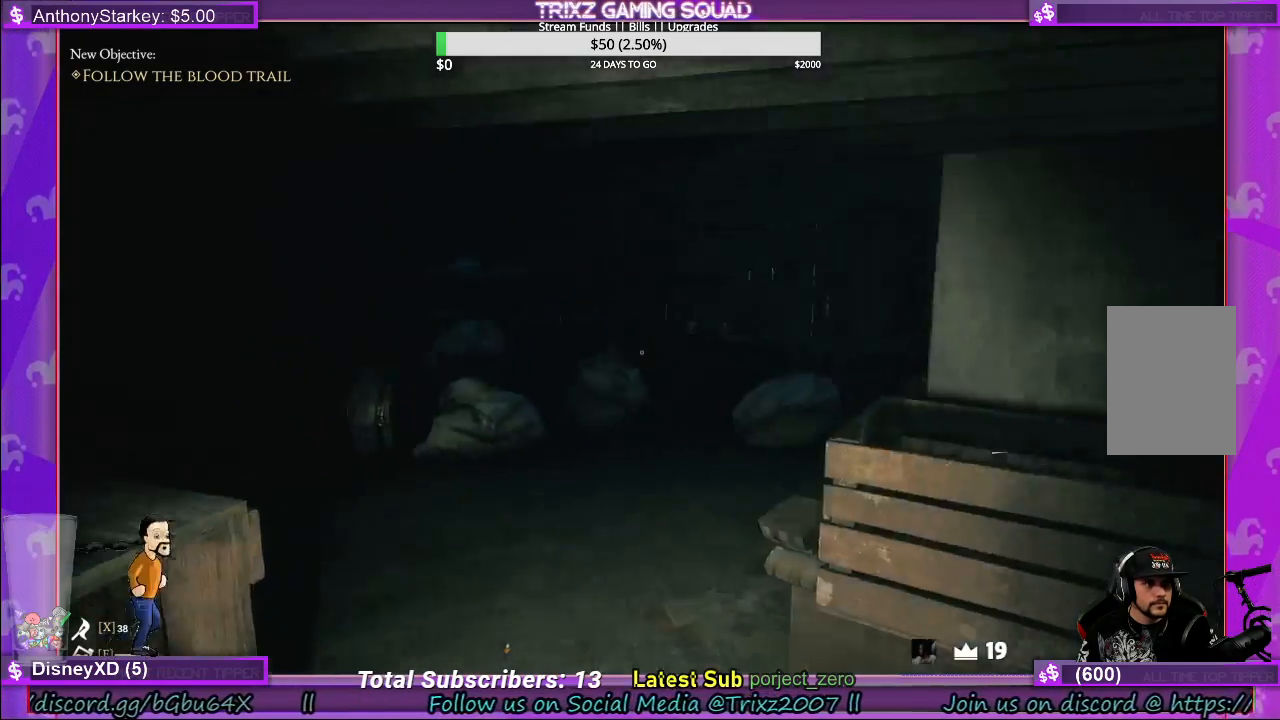
{"keys": [], "mouse": [], "events": []}
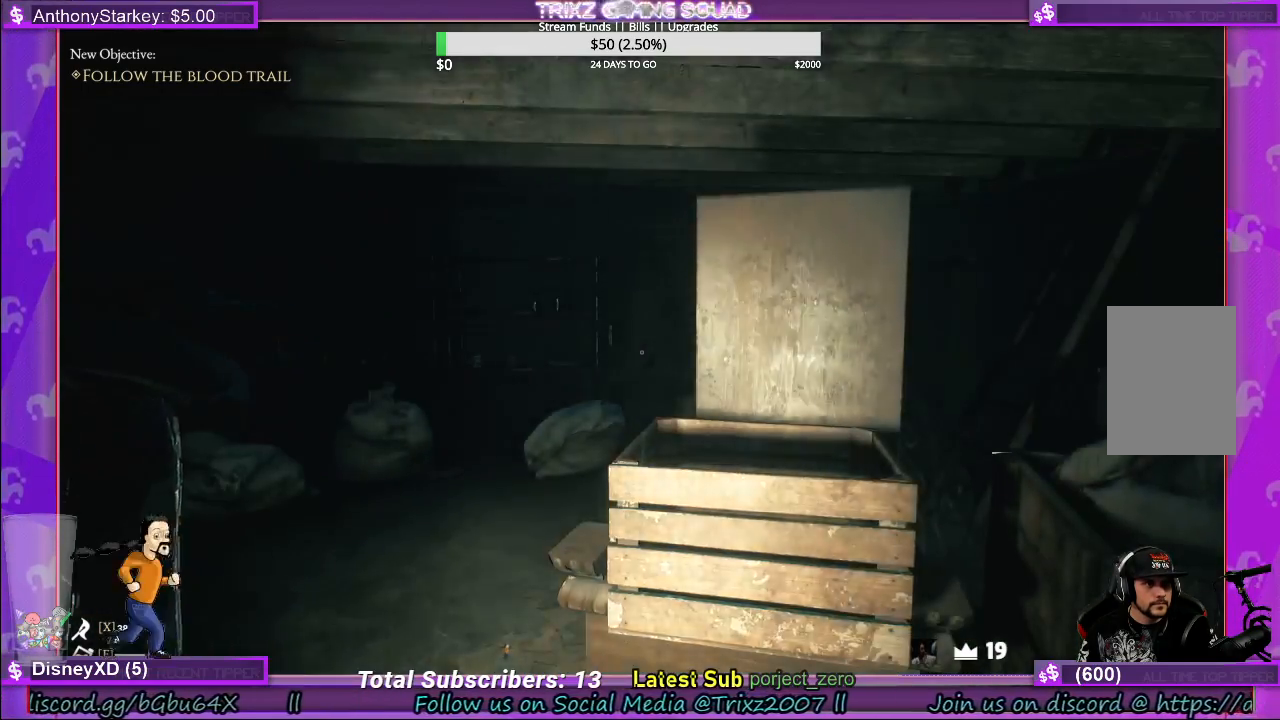
{"keys": [], "mouse": [], "events": []}
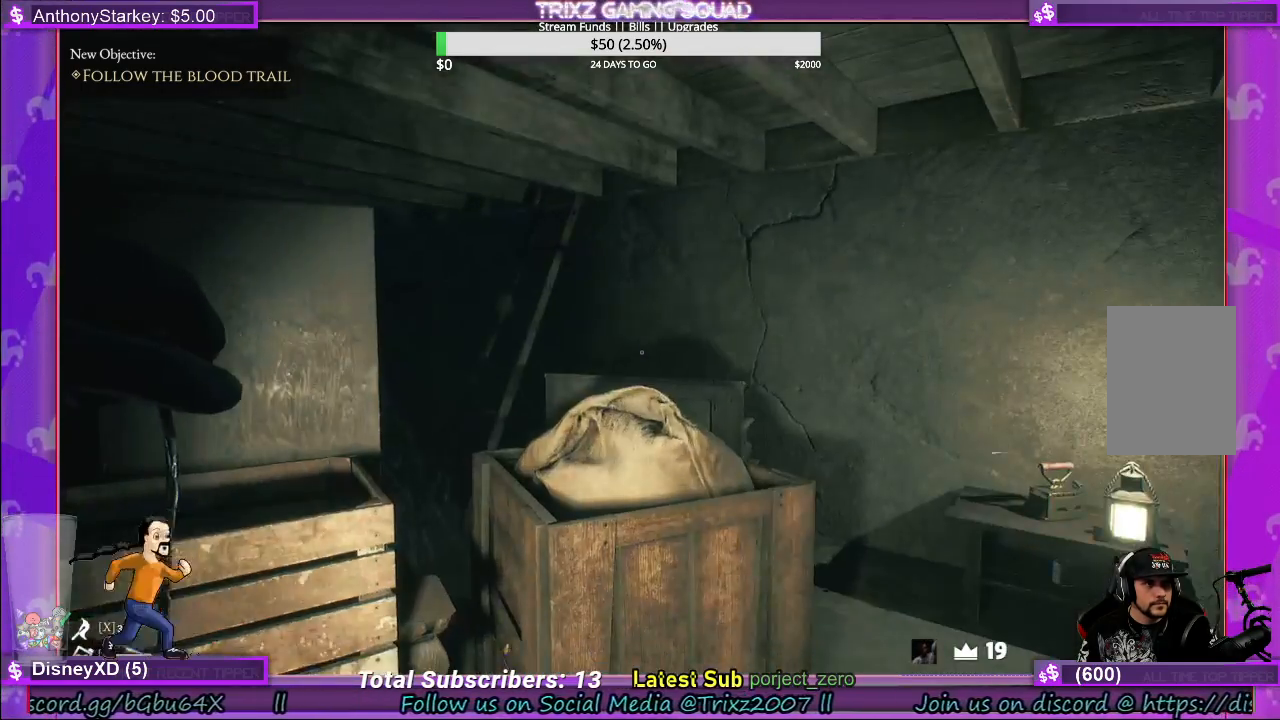
{"keys": ["w"], "mouse": [], "events": [[117, "f", "down"], [200, "f", "up"], [333, "w", "down"]]}
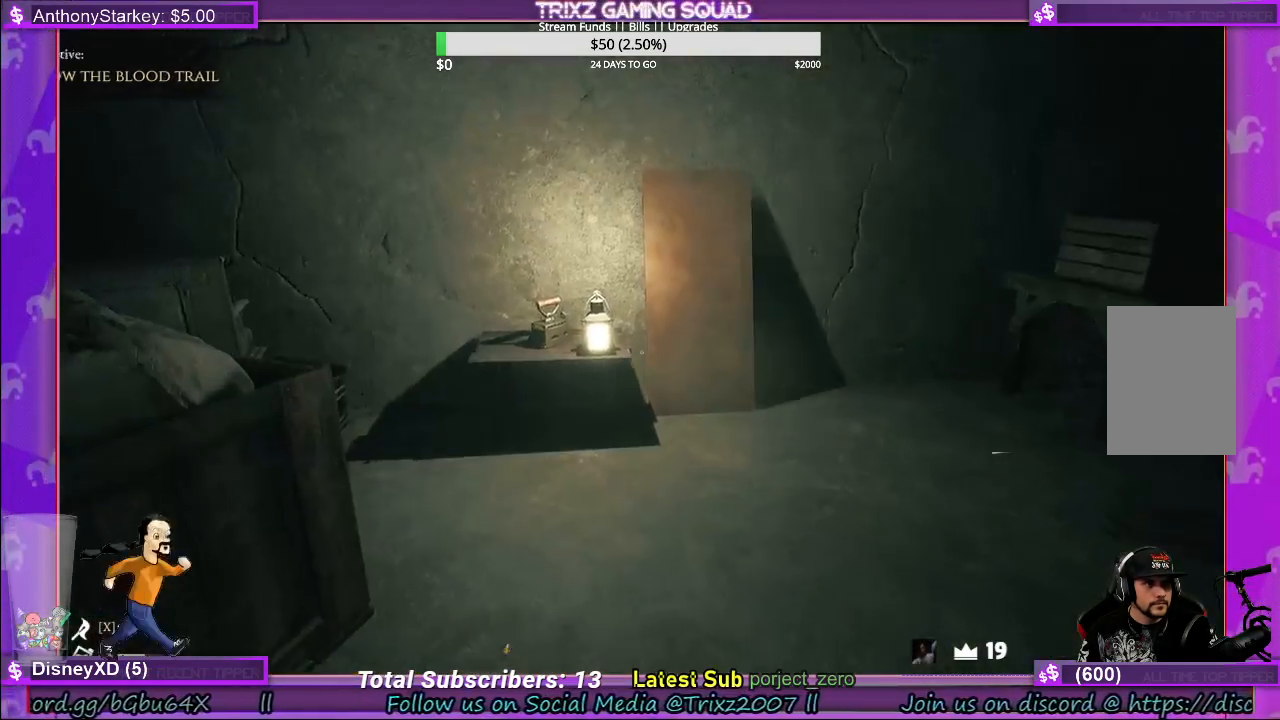
{"keys": ["w"], "mouse": [], "events": [[17, "shift", "down"], [133, "shift", "up"]]}
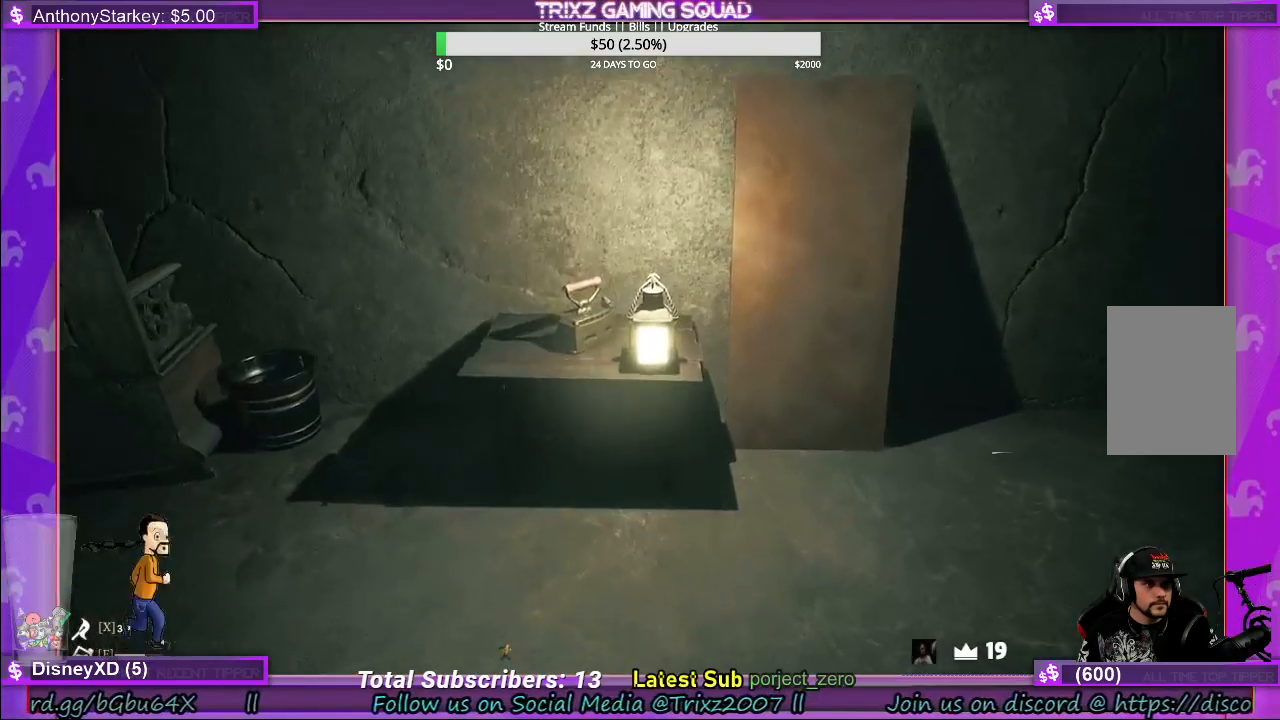
{"keys": ["w"], "mouse": [], "events": []}
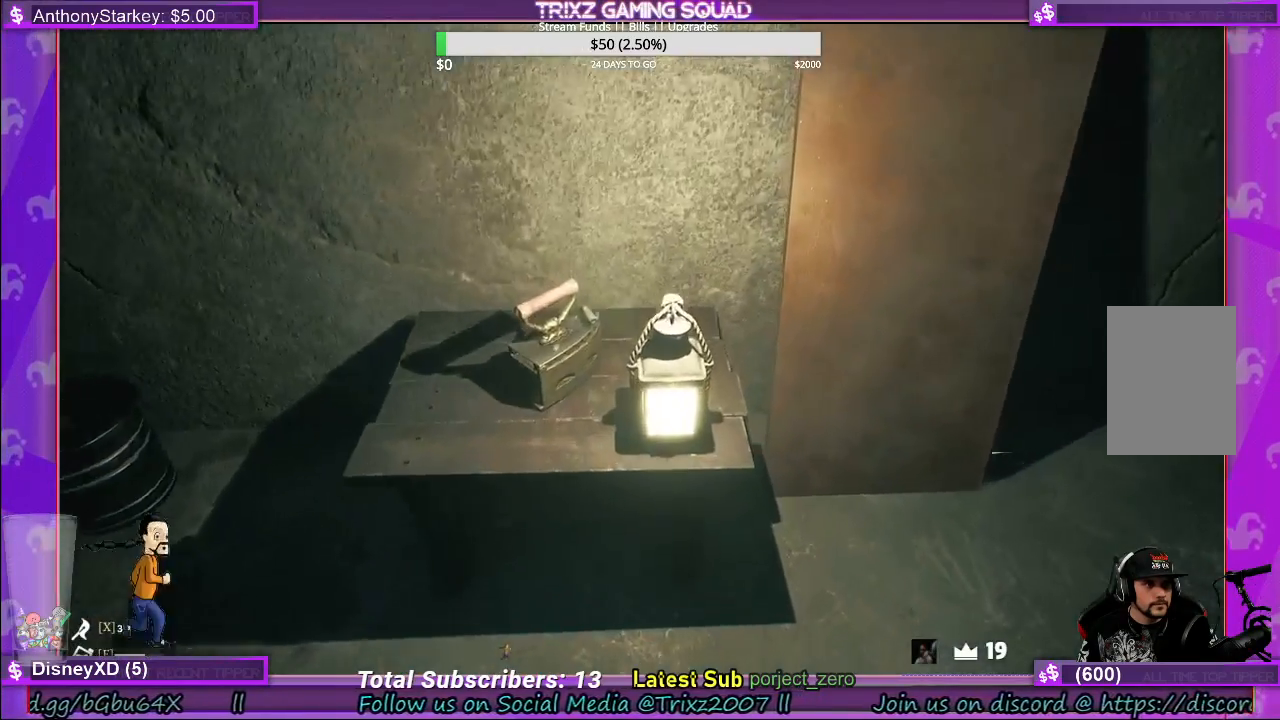
{"keys": [], "mouse": [], "events": [[283, "w", "up"]]}
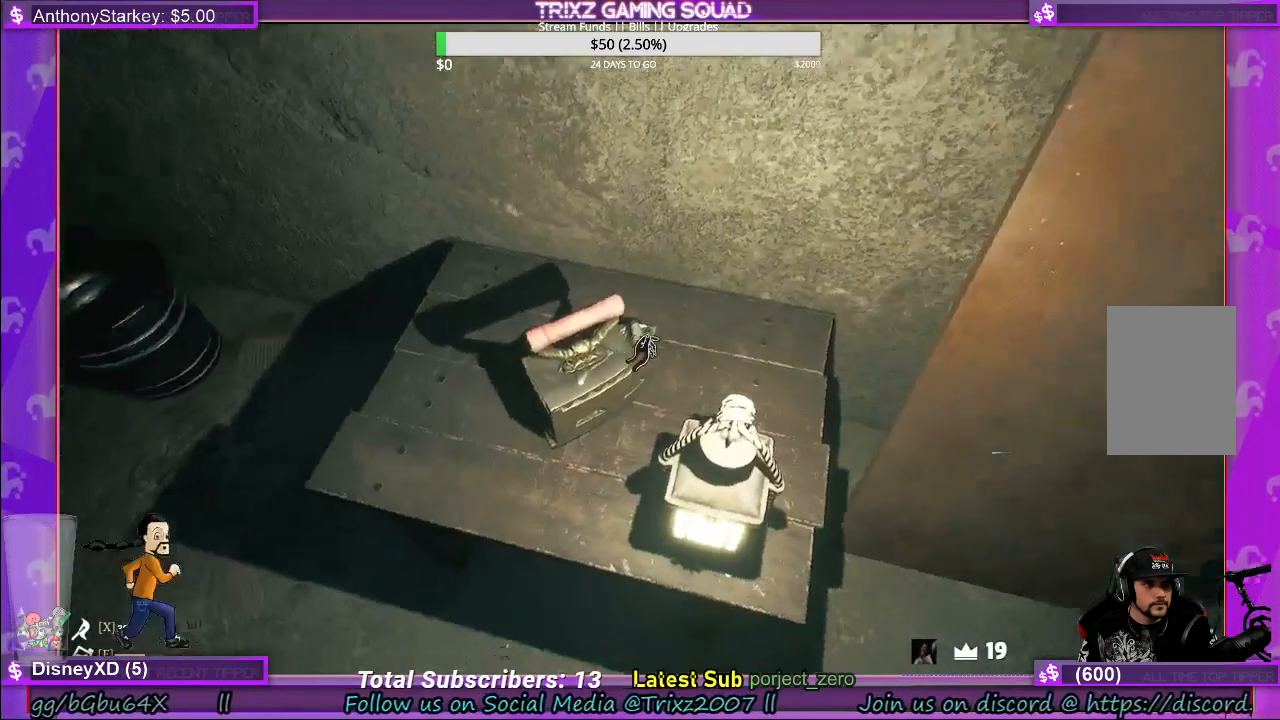
{"keys": [], "mouse": ["left"], "events": [[350, "mouse_left", "down"]]}
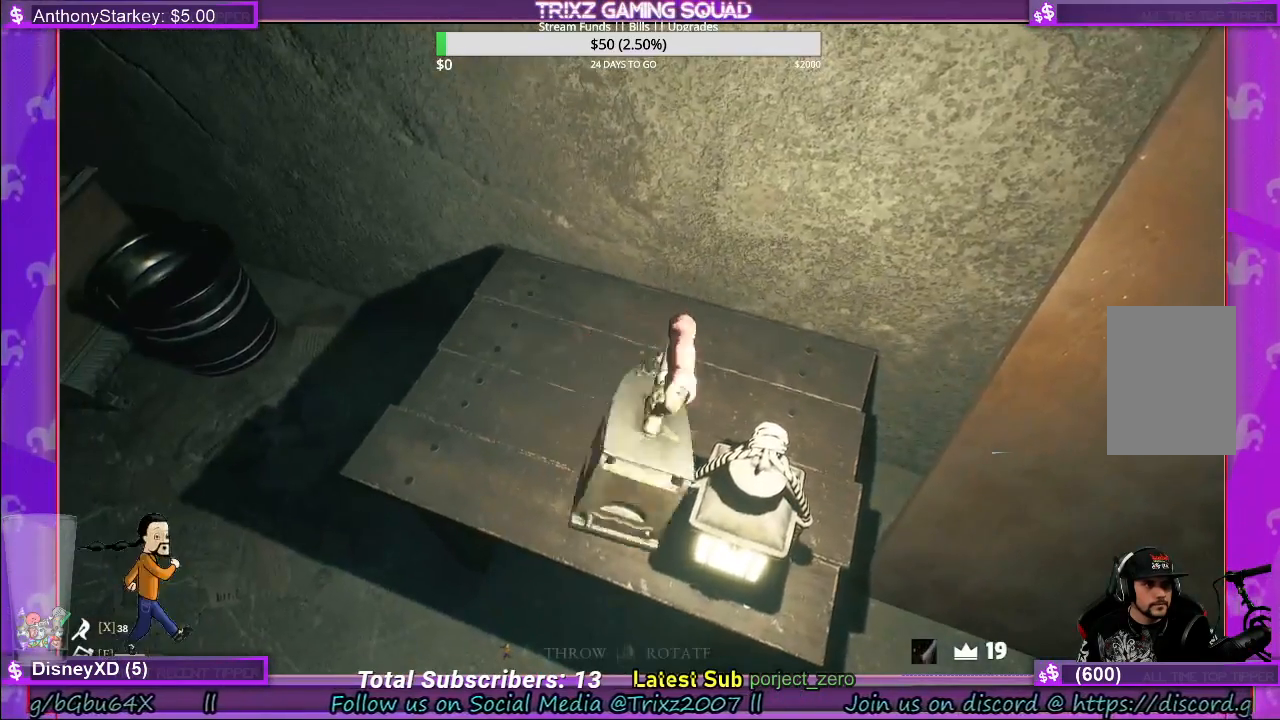
{"keys": [], "mouse": [], "events": [[250, "mouse_left", "up"]]}
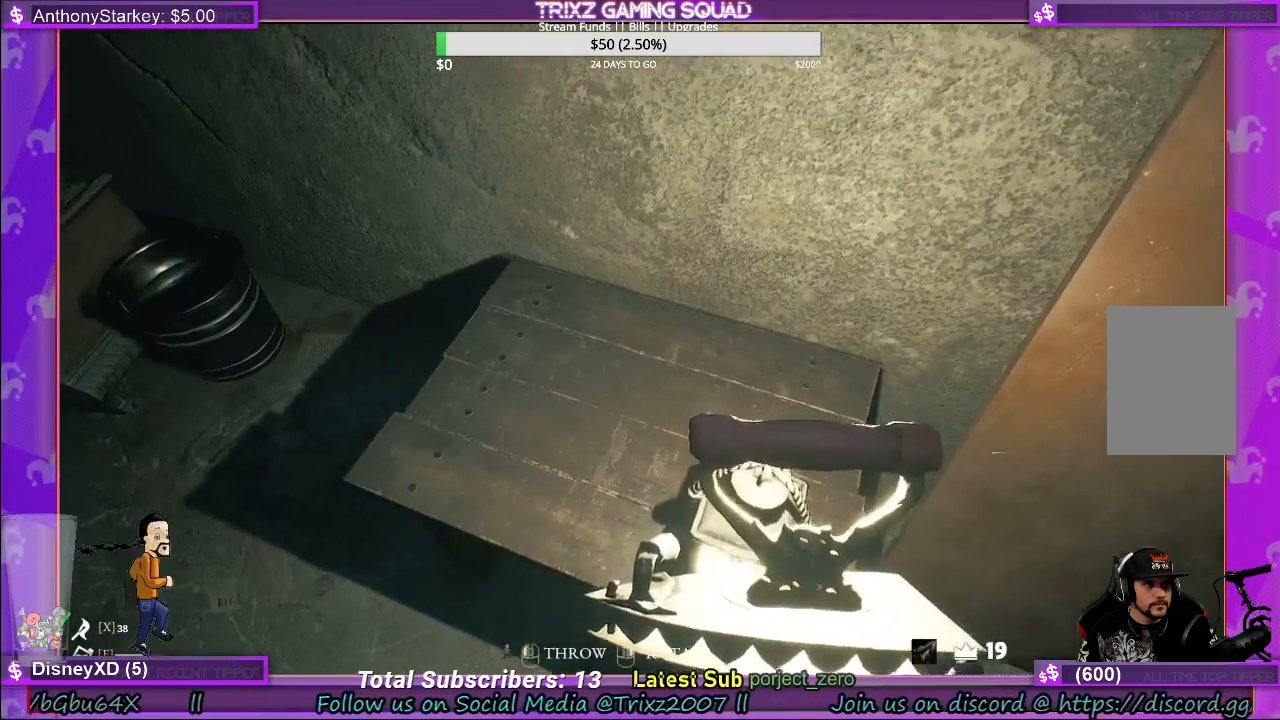
{"keys": [], "mouse": [], "events": [[267, "mouse_left", "down"], [367, "mouse_left", "up"]]}
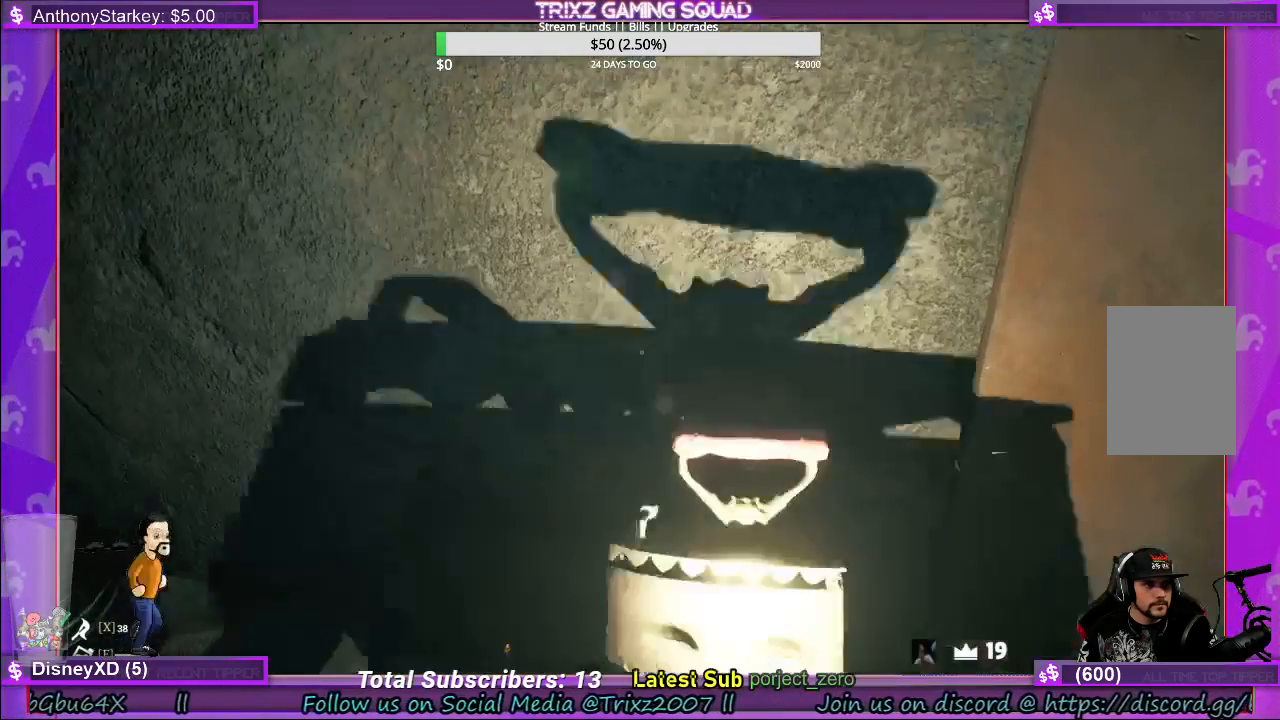
{"keys": [], "mouse": [], "events": []}
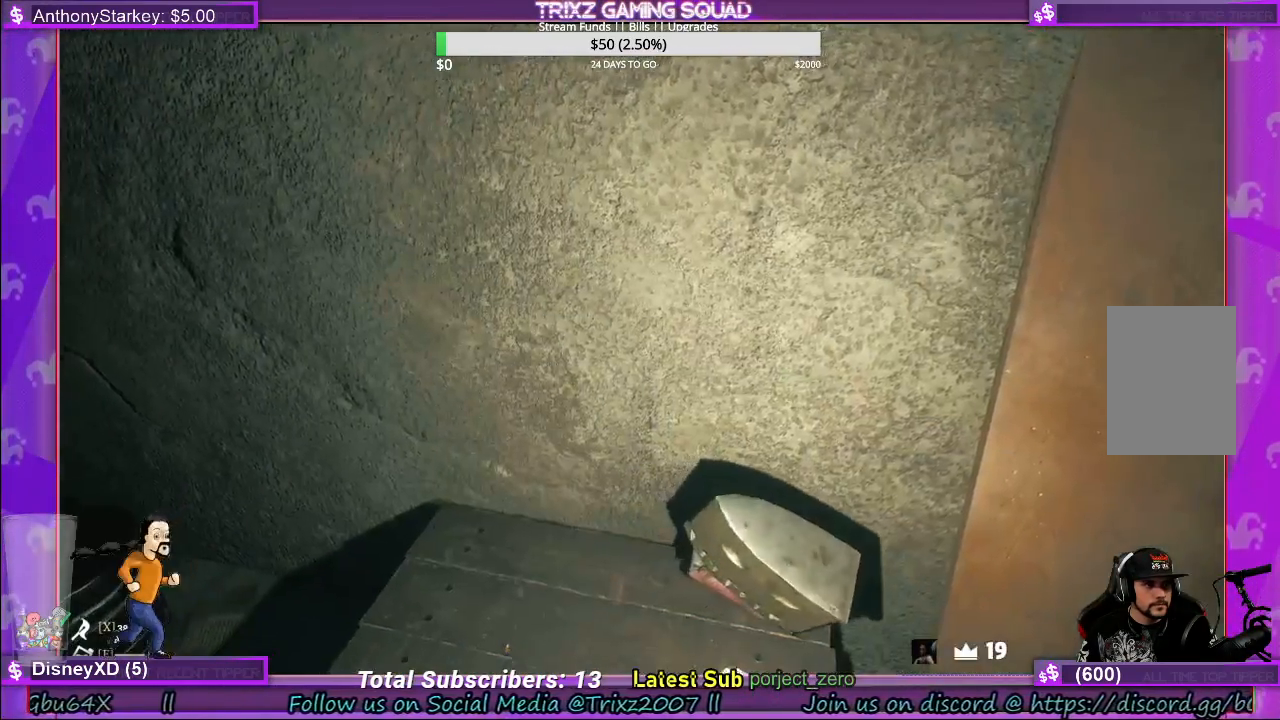
{"keys": ["w"], "mouse": [], "events": [[267, "w", "down"]]}
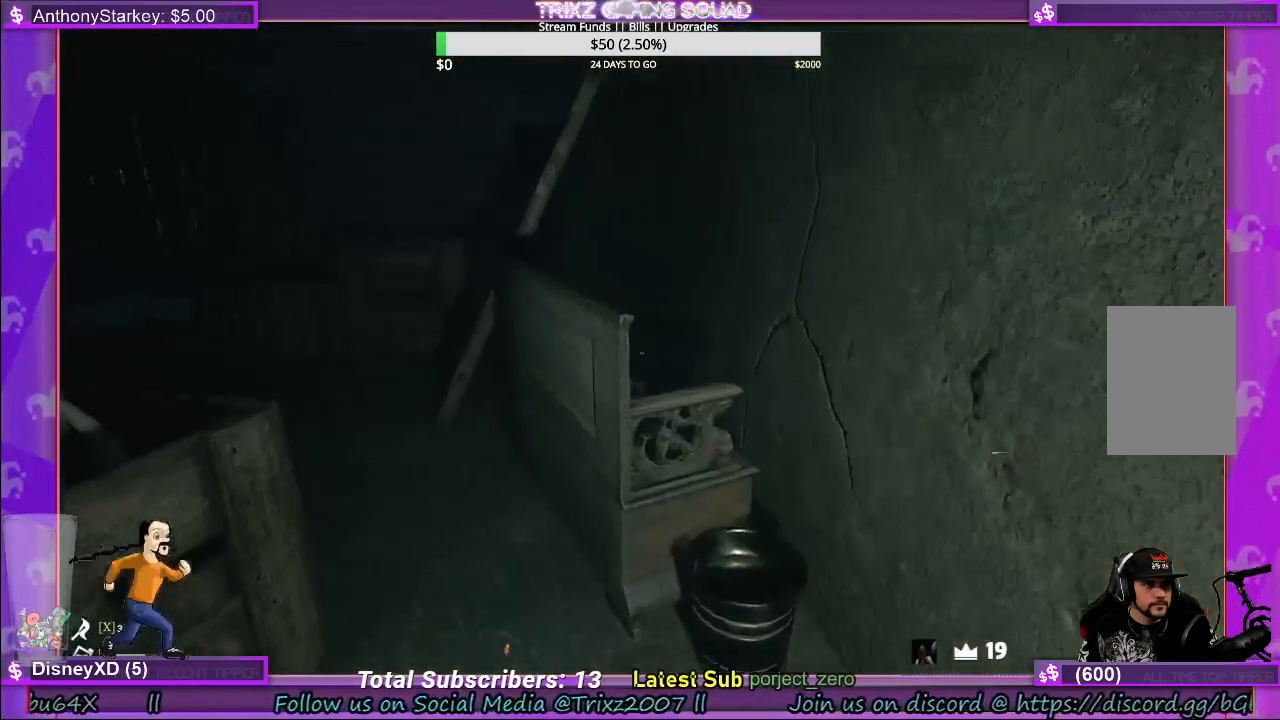
{"keys": ["d", "w"], "mouse": [], "events": [[483, "d", "down"]]}
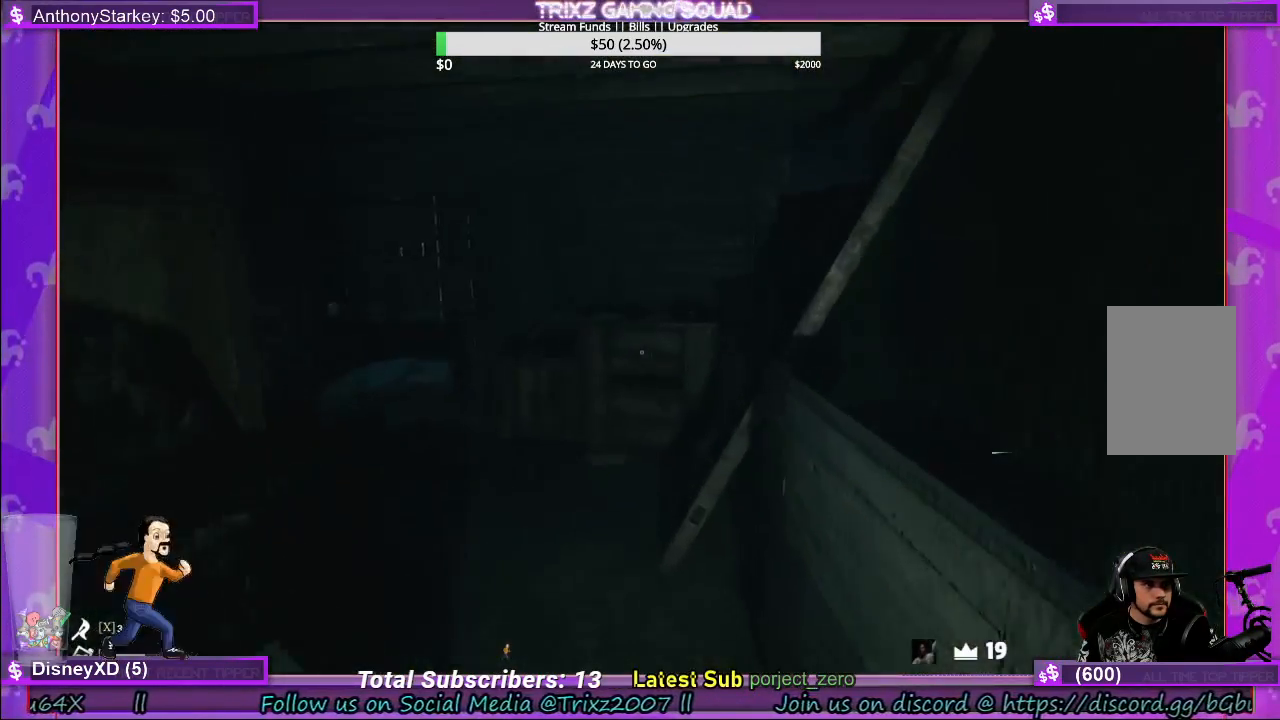
{"keys": ["d", "w"], "mouse": [], "events": []}
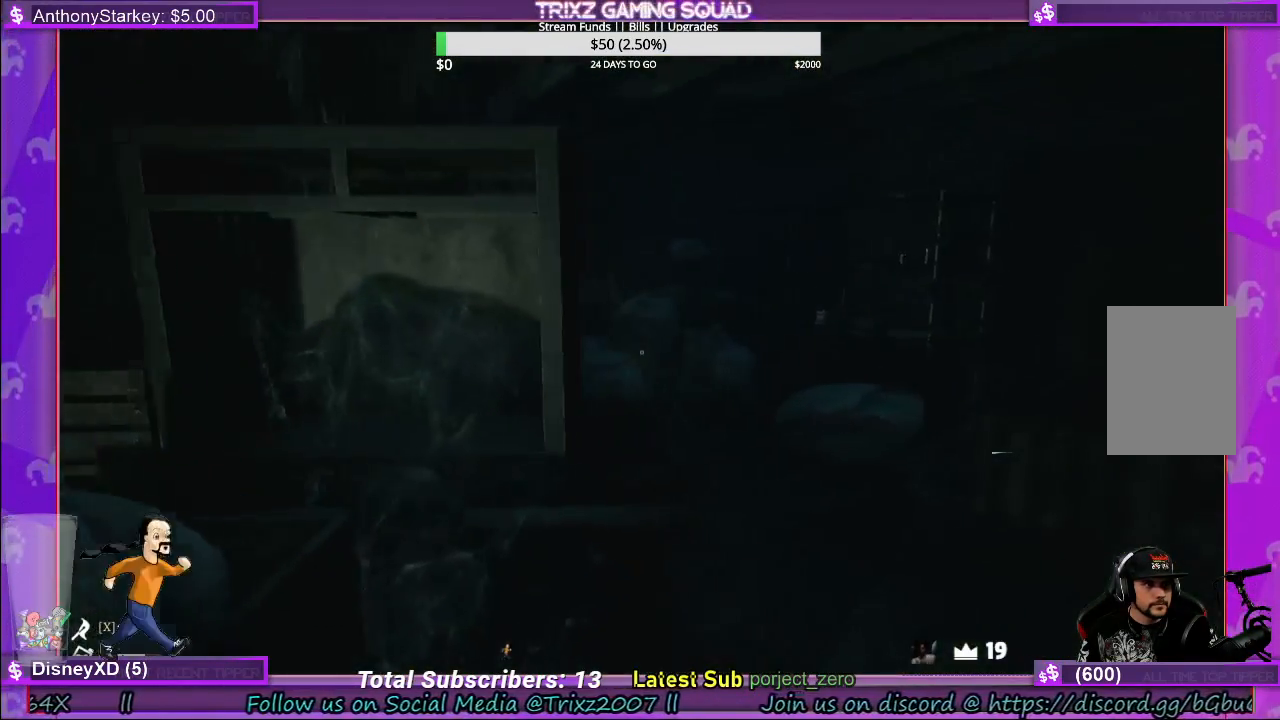
{"keys": [], "mouse": []}
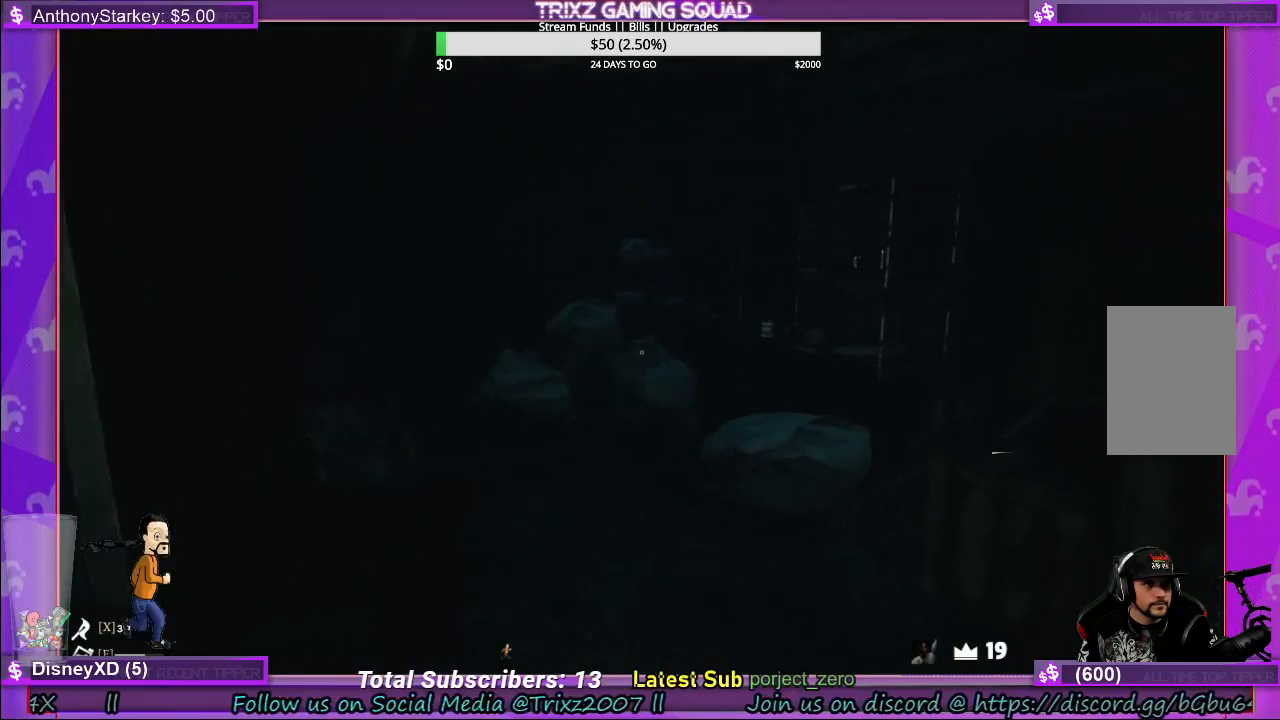
{"keys": ["w"], "mouse": [], "events": [[433, "w", "down"]]}
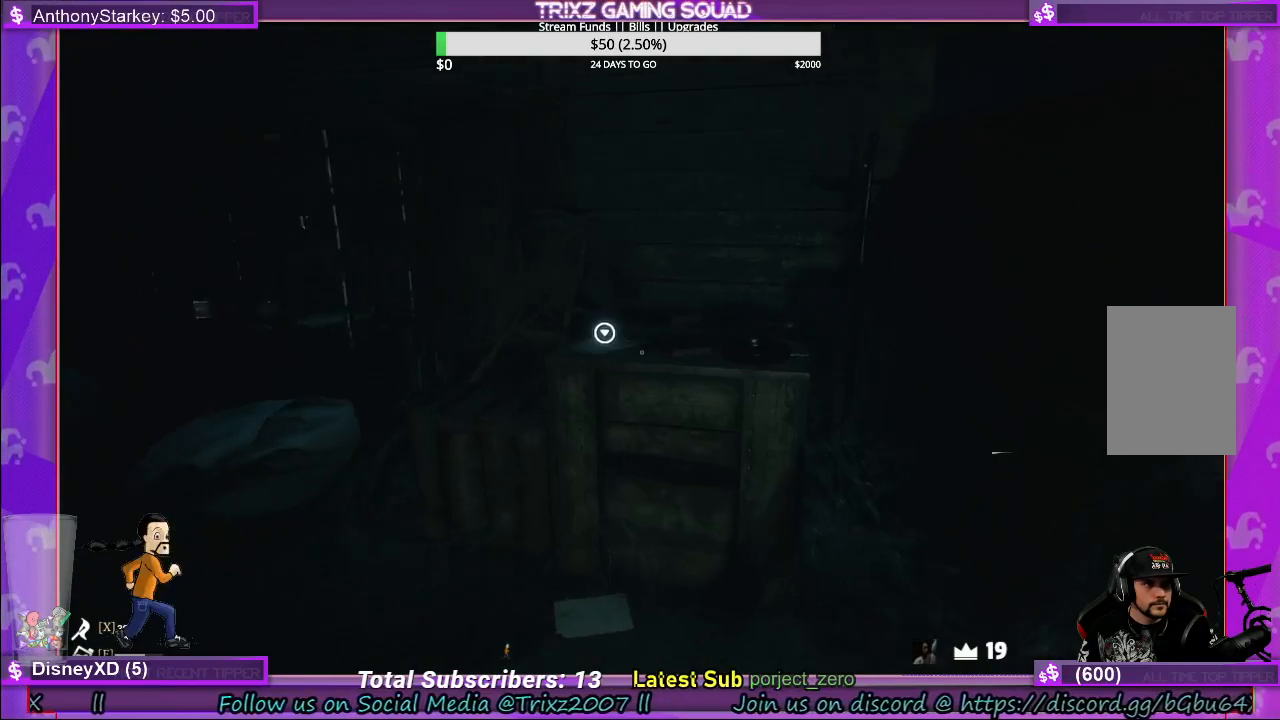
{"keys": ["w"], "mouse": [], "events": []}
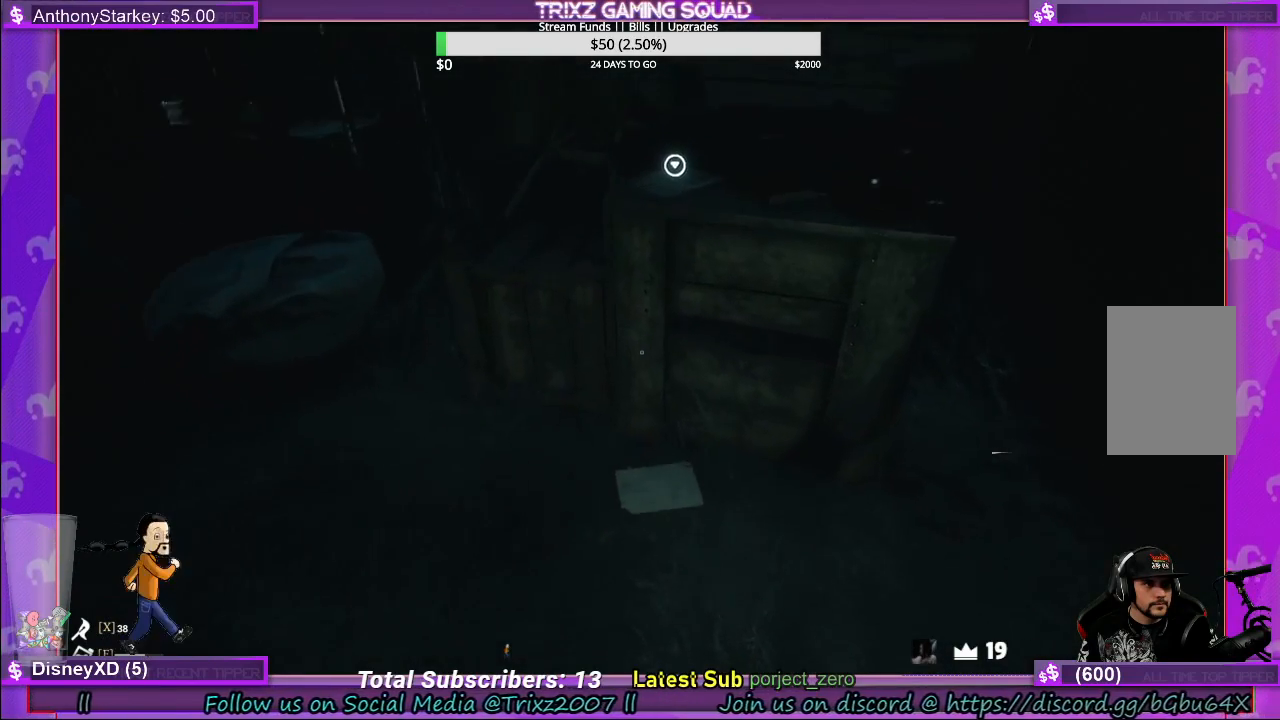
{"keys": ["w"], "mouse": [], "events": [[133, "d", "down"], [300, "d", "up"]]}
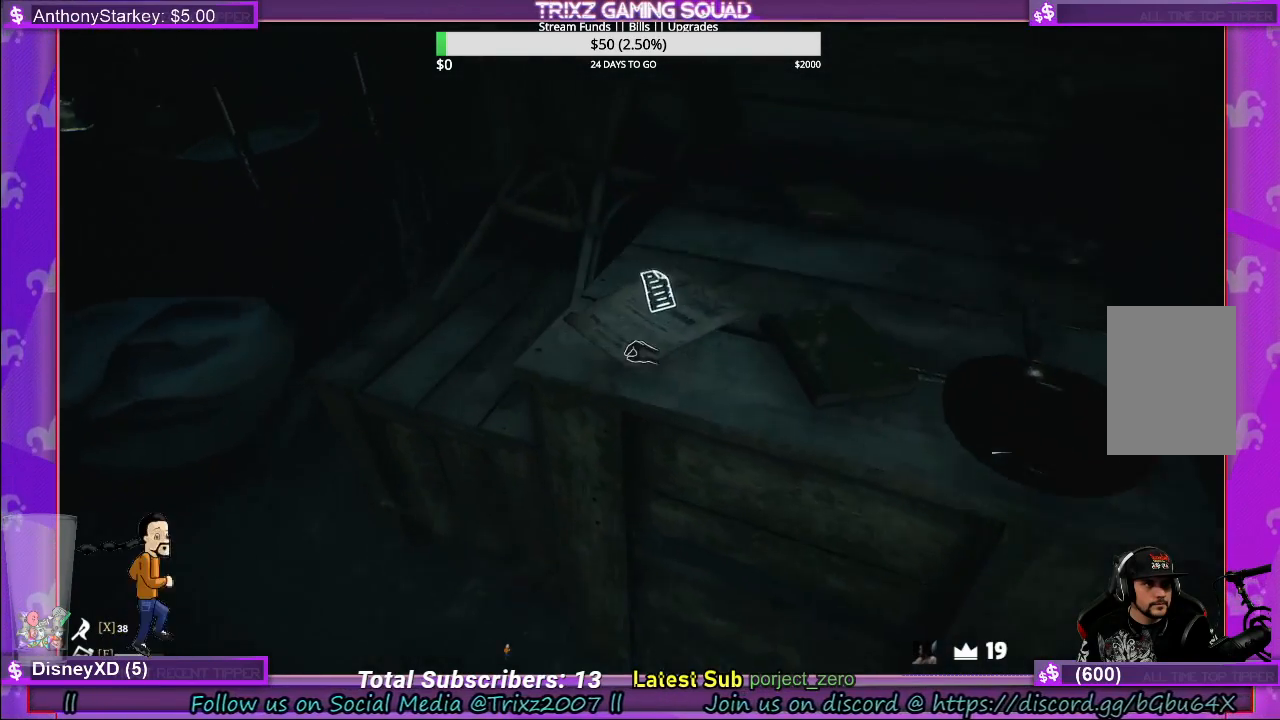
{"keys": [], "mouse": [], "events": [[100, "w", "up"], [400, "mouse_left", "down"], [483, "mouse_left", "up"]]}